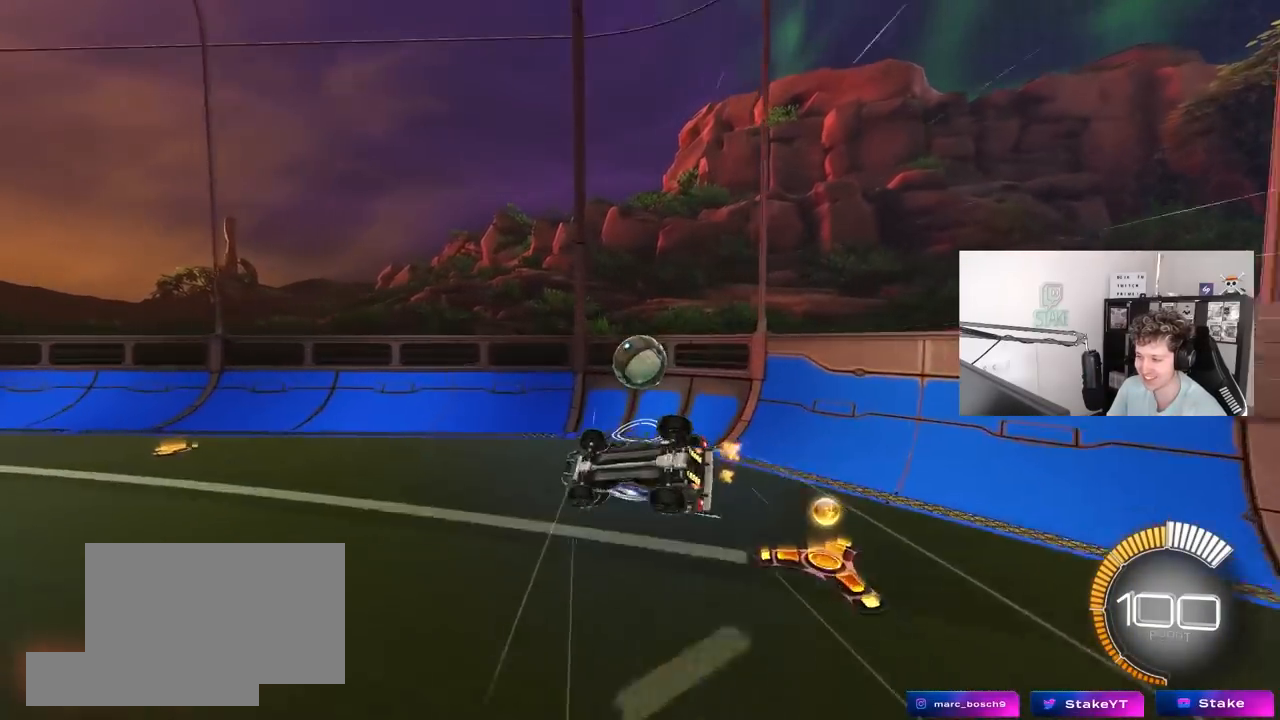
Gameplay with keyboard and mouse; each line is a JSON object with the keys and mouse buttons held at the frame after it. "events" lists presses ("down") and releases ("up") of "1", "2", "3", "4", "5", "a", "alt", "c", "caps_lock", "ctrl", "d", "e", "f", "g", "q", "r", "s", "shift", "space", "t", "tab", "v", "w", "x", "z", "mouse_left", "mouse_wheel" and "mouse_right" between this image and that frame as [ms after this image, input, new state], when the widget could be followed in between. "mouse_left", "mouse_wheel", "mouse_right" = the "left", "wheel", "right" buttons of the "mouse" list. No other keys are recorded. "wheel" means that the mouse wheel is clicked or scrolled. "mouse_move" is the direction in which the mouse moves at that frame (one of eight, or "still"), when it could be read.
{"keys": ["a", "d", "shift"], "mouse": ["left"], "mouse_move": "down", "events": [[83, "d", "up"], [117, "a", "down"], [167, "s", "up"], [217, "shift", "up"], [267, "a", "up"], [350, "d", "down"], [400, "mouse_left", "down"], [400, "shift", "down"], [500, "a", "down"]]}
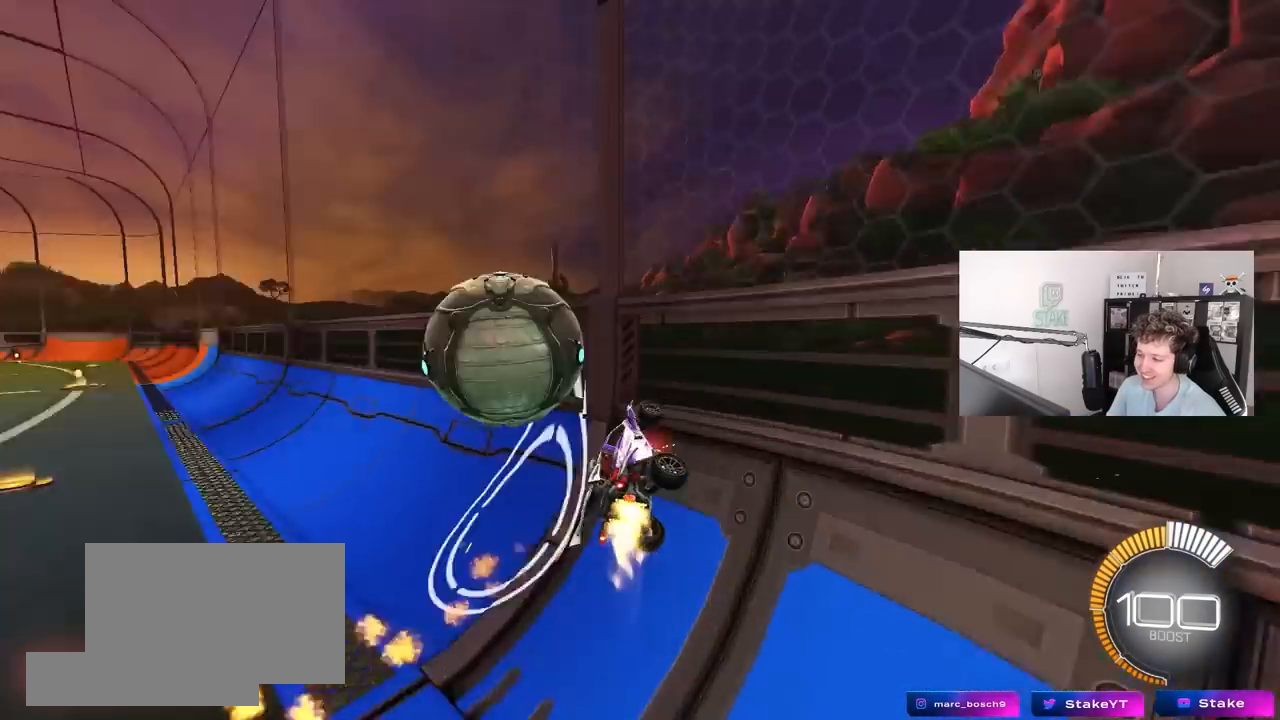
{"keys": [], "mouse": ["left", "right"], "mouse_move": "still", "events": [[33, "d", "up"], [33, "shift", "up"], [133, "w", "down"], [417, "a", "up"], [417, "w", "up"], [467, "mouse_right", "down"]]}
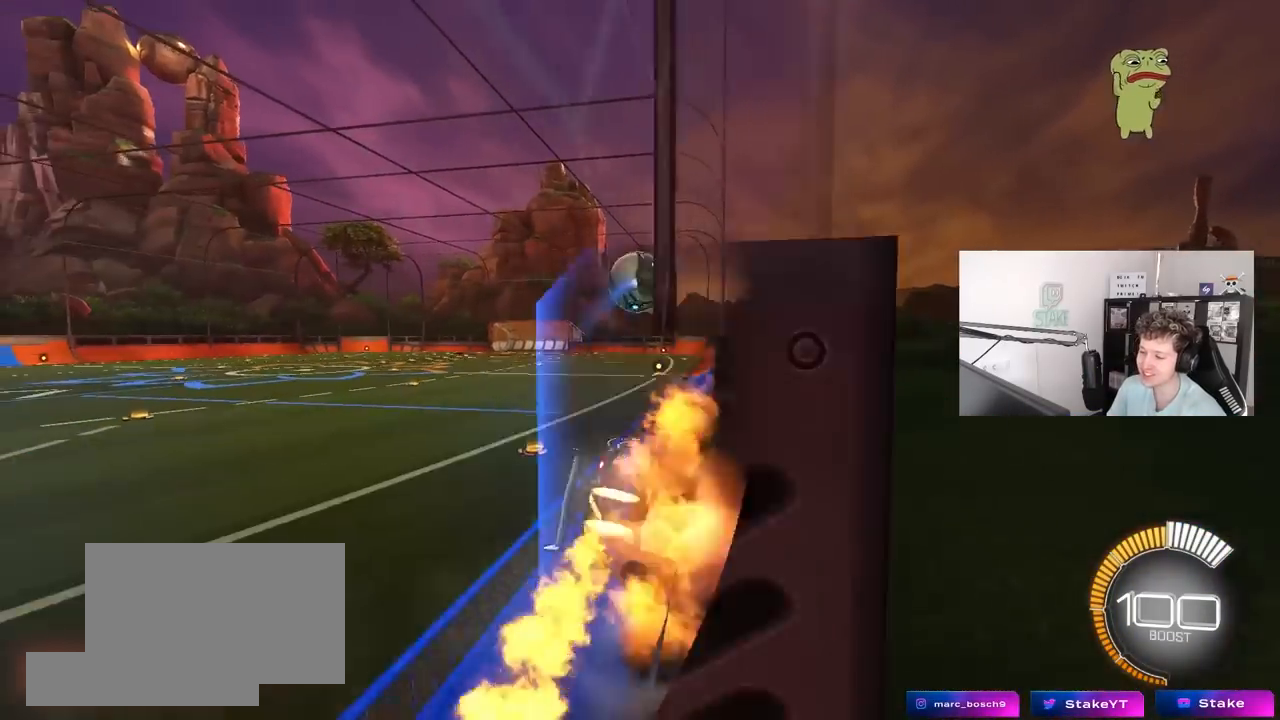
{"keys": ["w"], "mouse": [], "mouse_move": "still", "events": [[17, "d", "down"], [50, "s", "down"], [50, "shift", "down"], [200, "mouse_right", "up"], [200, "shift", "up"], [283, "mouse_left", "up"], [283, "s", "up"], [383, "d", "up"], [483, "w", "down"]]}
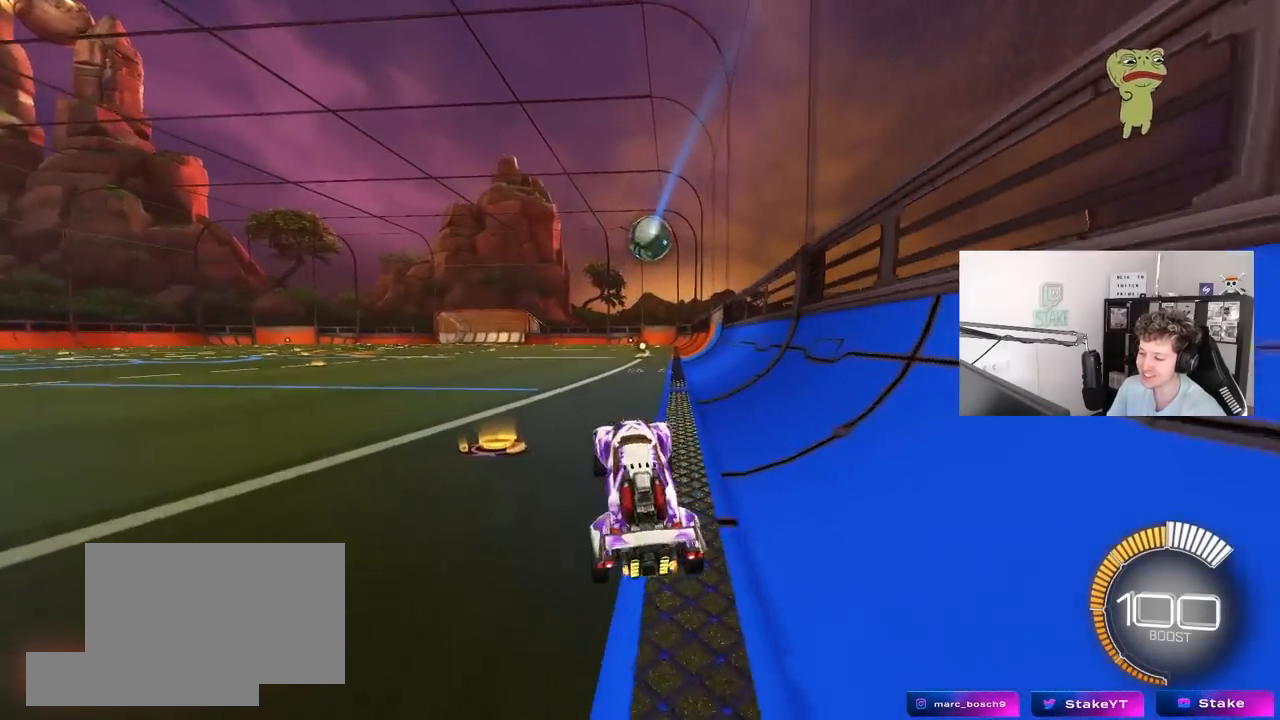
{"keys": ["d", "s", "shift"], "mouse": ["left", "right"], "mouse_move": "still", "events": [[17, "mouse_left", "down"], [17, "mouse_right", "down"], [117, "mouse_right", "up"], [217, "mouse_right", "down"], [267, "d", "down"], [300, "mouse_right", "up"], [350, "mouse_right", "down"], [350, "shift", "down"], [400, "s", "down"], [450, "w", "up"]]}
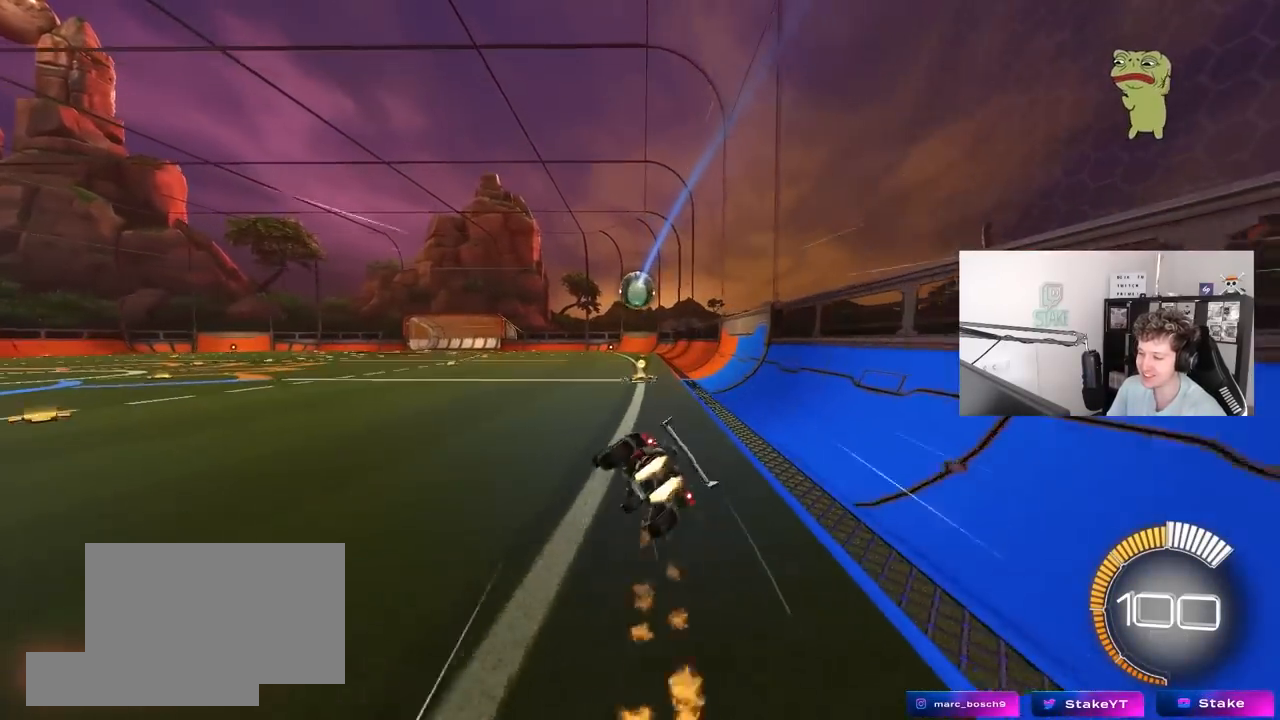
{"keys": ["d", "s", "shift"], "mouse": [], "mouse_move": "still", "events": [[33, "mouse_left", "up"], [83, "mouse_right", "up"], [283, "s", "up"], [367, "s", "down"]]}
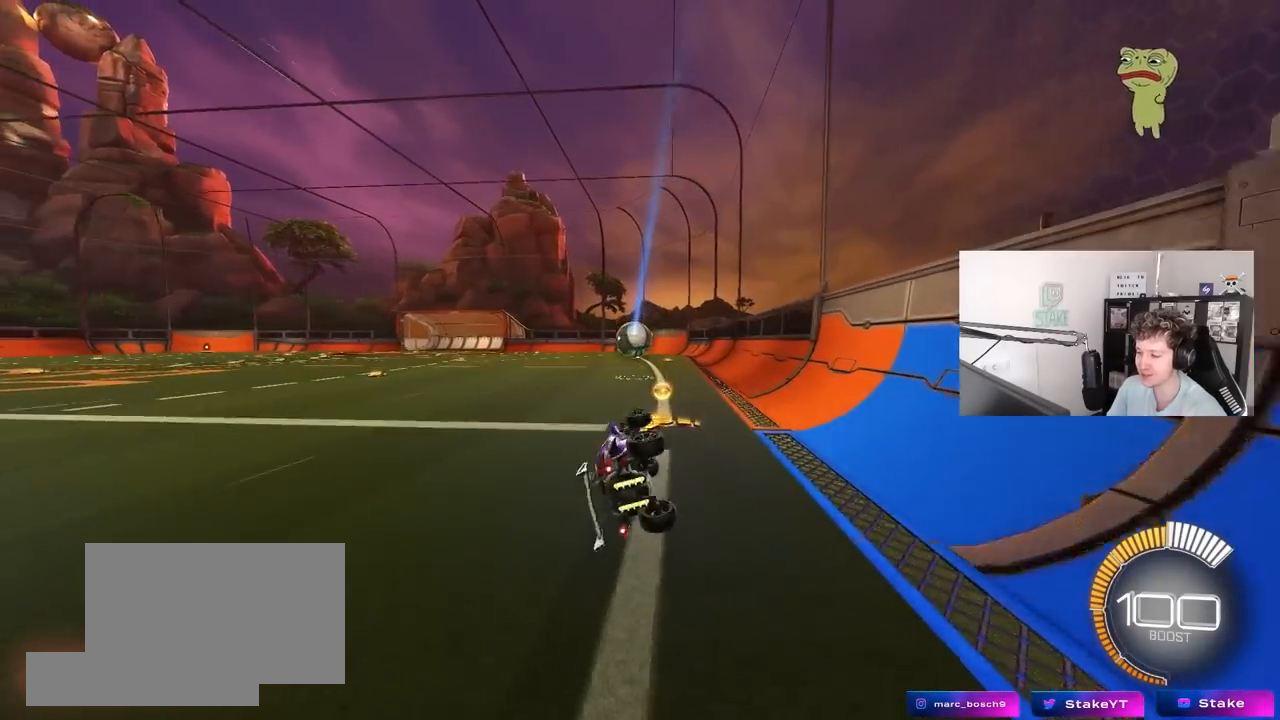
{"keys": ["a", "w"], "mouse": [], "mouse_move": "still", "events": [[150, "shift", "up"], [200, "d", "up"], [200, "s", "up"], [433, "w", "down"], [483, "a", "down"]]}
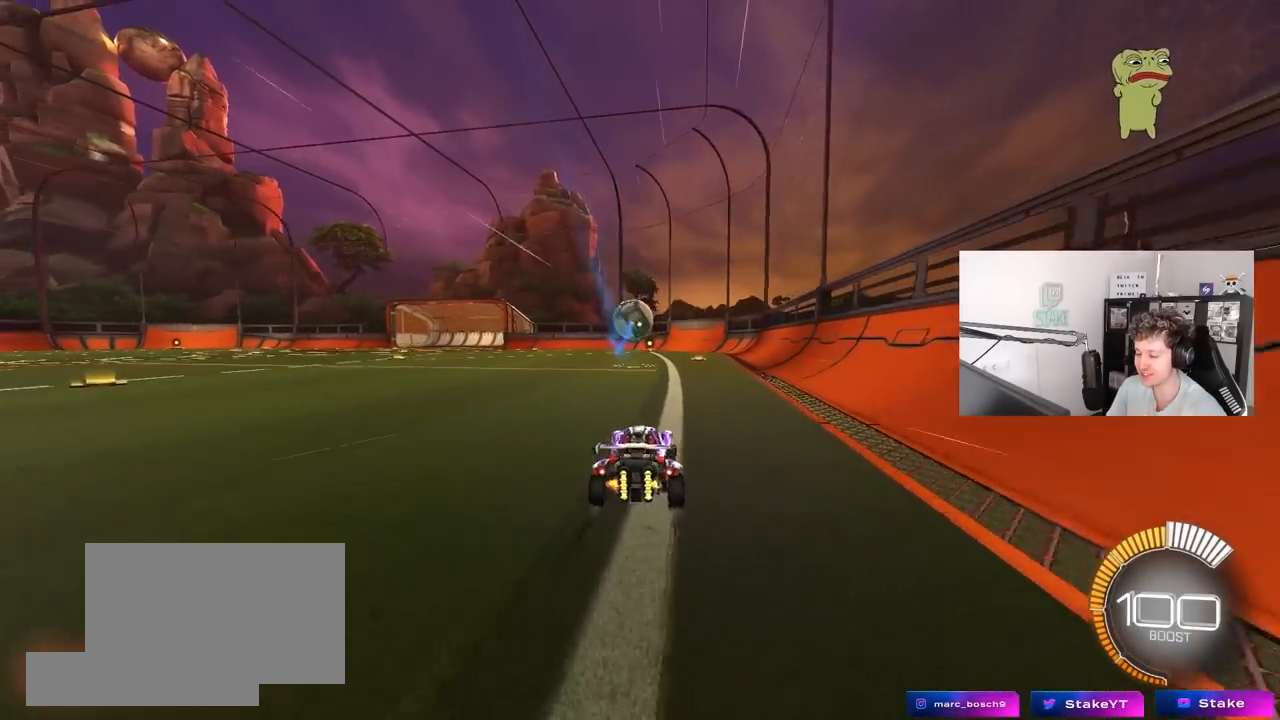
{"keys": ["d", "s", "shift"], "mouse": [], "mouse_move": "up", "events": [[117, "a", "up"], [117, "mouse_left", "down"], [117, "mouse_right", "down"], [217, "d", "down"], [217, "mouse_right", "up"], [217, "shift", "down"], [267, "mouse_right", "down"], [300, "mouse_left", "up"], [350, "s", "down"], [350, "w", "up"], [500, "mouse_right", "up"]]}
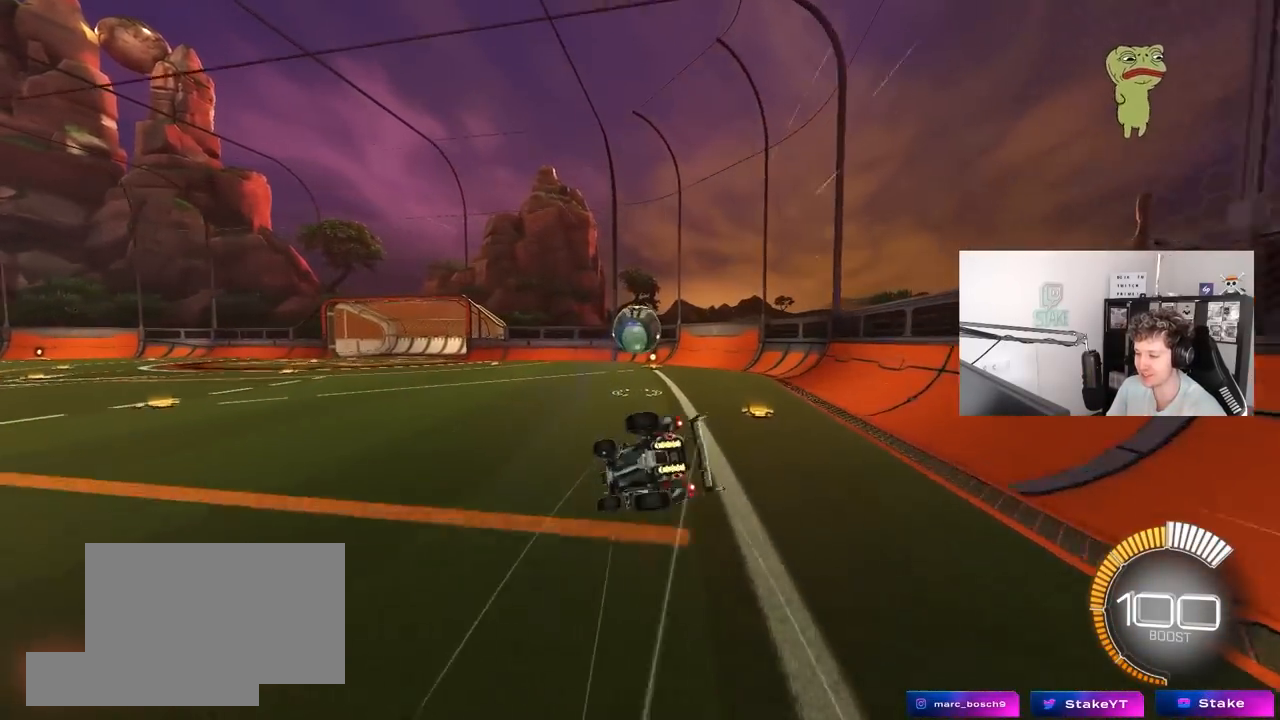
{"keys": ["d", "s"], "mouse": ["left"], "mouse_move": "still", "events": [[183, "s", "up"], [283, "mouse_left", "down"], [367, "s", "down"], [417, "shift", "up"]]}
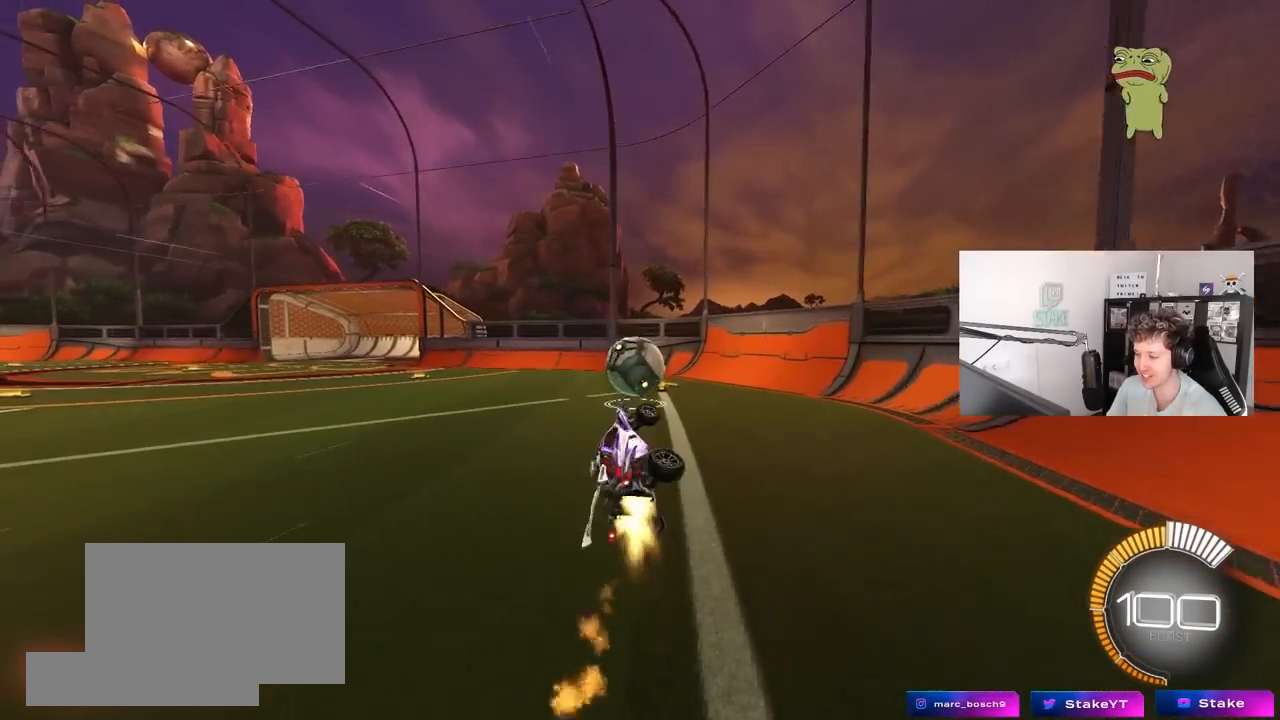
{"keys": ["w"], "mouse": [], "mouse_move": "still", "events": [[17, "shift", "down"], [100, "d", "up"], [100, "s", "up"], [150, "shift", "up"], [383, "mouse_left", "up"], [383, "w", "down"]]}
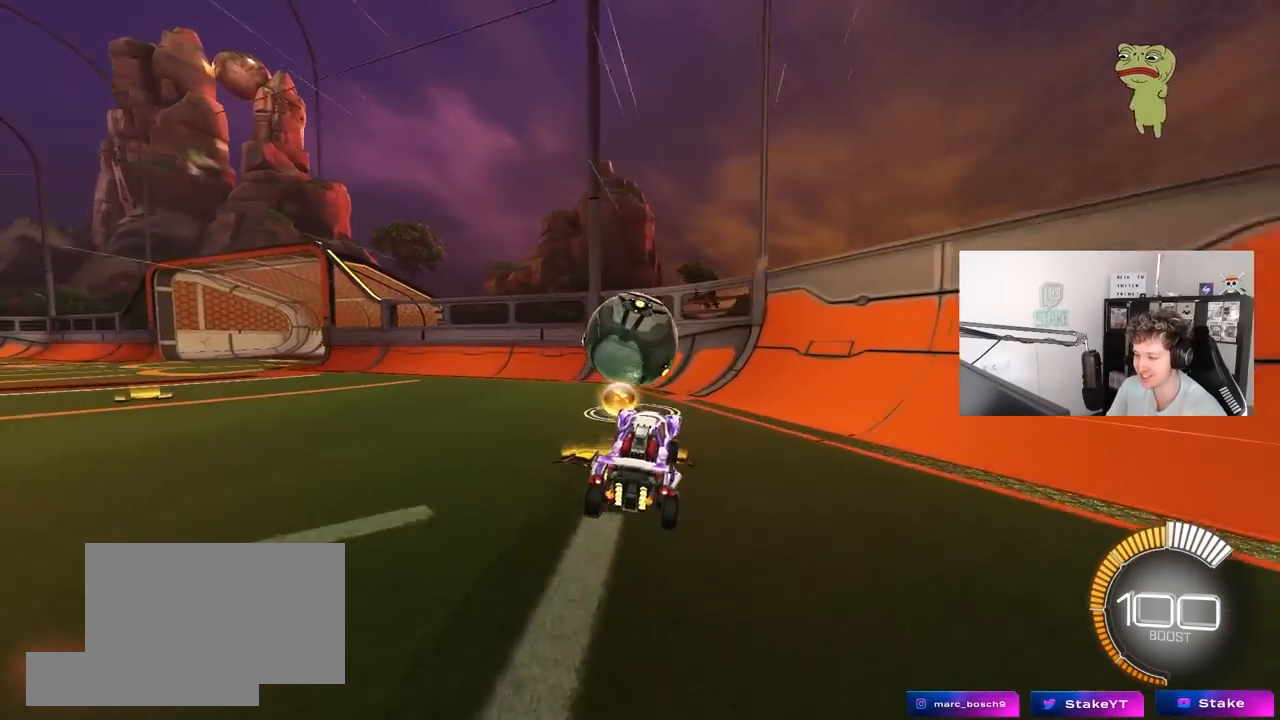
{"keys": [], "mouse": ["left"], "mouse_move": "still", "events": [[67, "a", "down"], [167, "a", "up"], [167, "mouse_left", "down"], [167, "w", "up"], [217, "mouse_right", "down"], [267, "a", "down"], [300, "s", "down"], [400, "mouse_right", "up"], [450, "s", "up"], [500, "a", "up"]]}
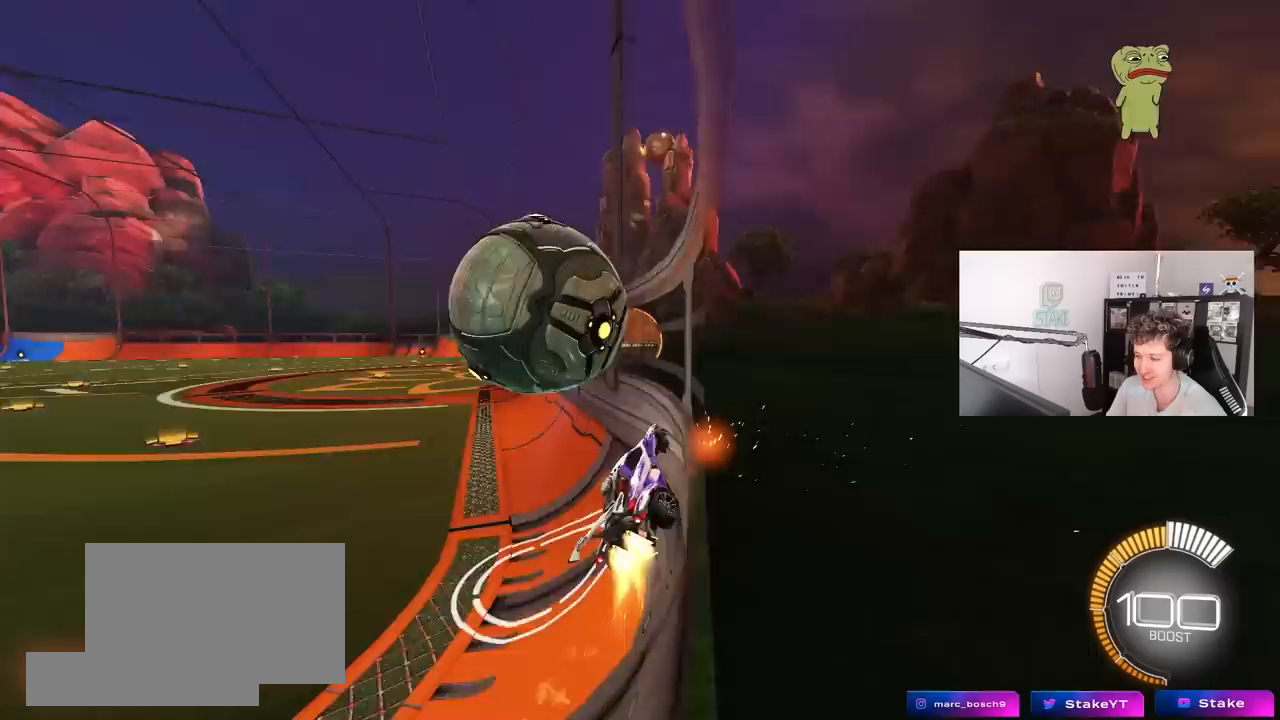
{"keys": ["w"], "mouse": [], "mouse_move": "still", "events": [[83, "mouse_left", "up"], [133, "w", "down"], [283, "d", "down"], [417, "d", "up"]]}
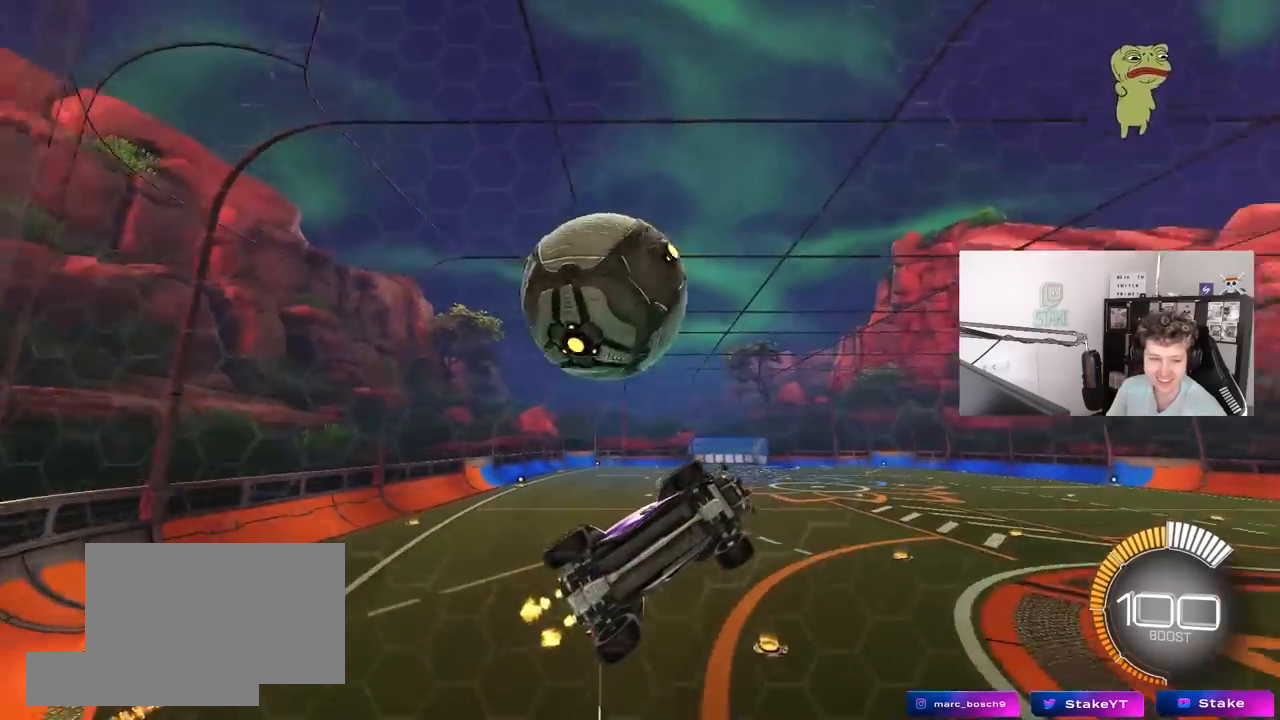
{"keys": [], "mouse": [], "mouse_move": "still", "events": [[17, "a", "down"], [50, "a", "up"], [150, "w", "up"], [200, "s", "down"], [300, "a", "down"], [333, "a", "up"], [383, "s", "up"]]}
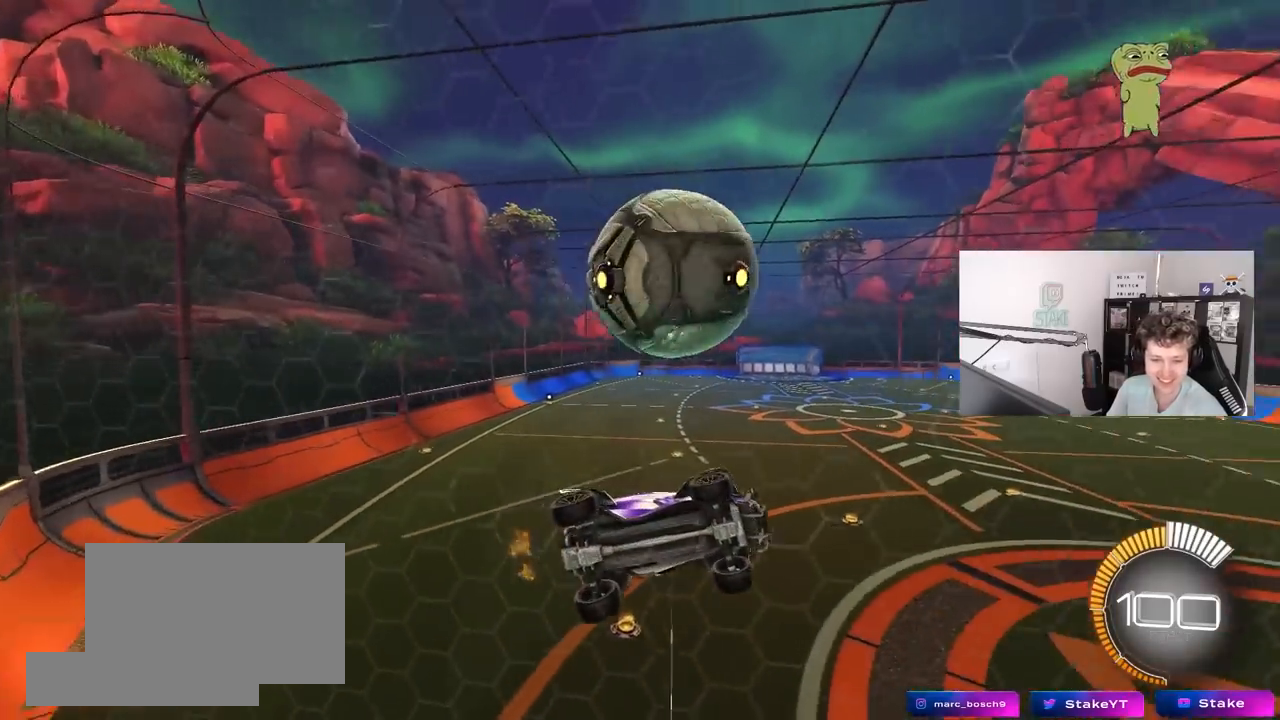
{"keys": ["d", "s"], "mouse": ["right"], "mouse_move": "still", "events": [[33, "w", "down"], [67, "mouse_left", "down"], [350, "mouse_left", "up"], [400, "mouse_right", "down"], [400, "w", "up"], [500, "d", "down"], [500, "s", "down"]]}
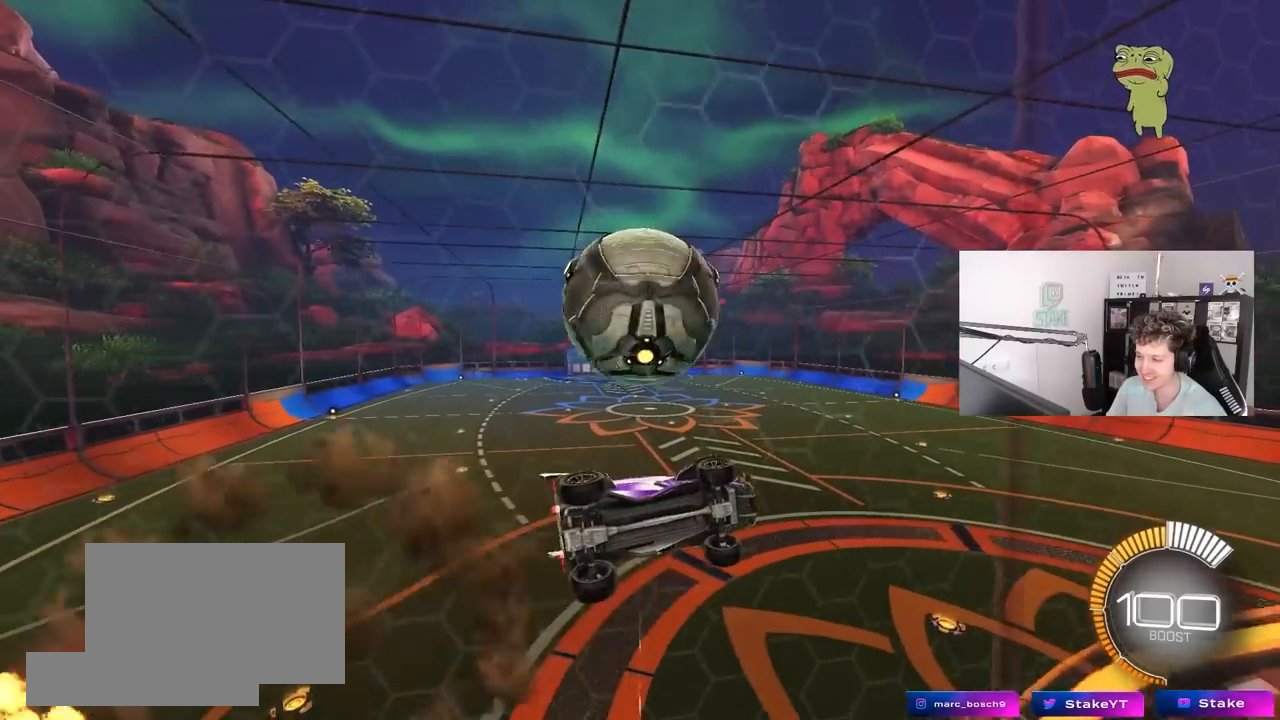
{"keys": ["a", "shift"], "mouse": [], "mouse_move": "still", "events": [[83, "mouse_right", "up"], [317, "s", "up"], [367, "a", "down"], [367, "d", "up"], [367, "shift", "down"]]}
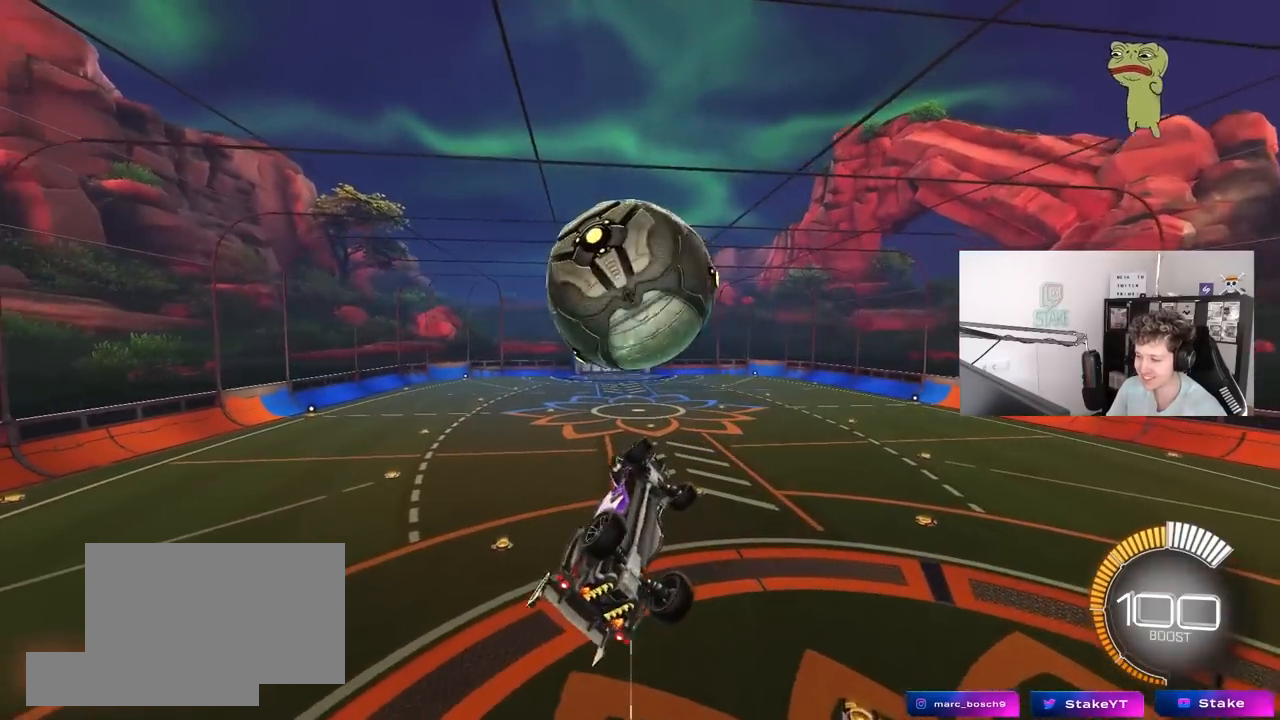
{"keys": ["a", "shift"], "mouse": [], "mouse_move": "still", "events": [[283, "s", "down"], [433, "s", "up"]]}
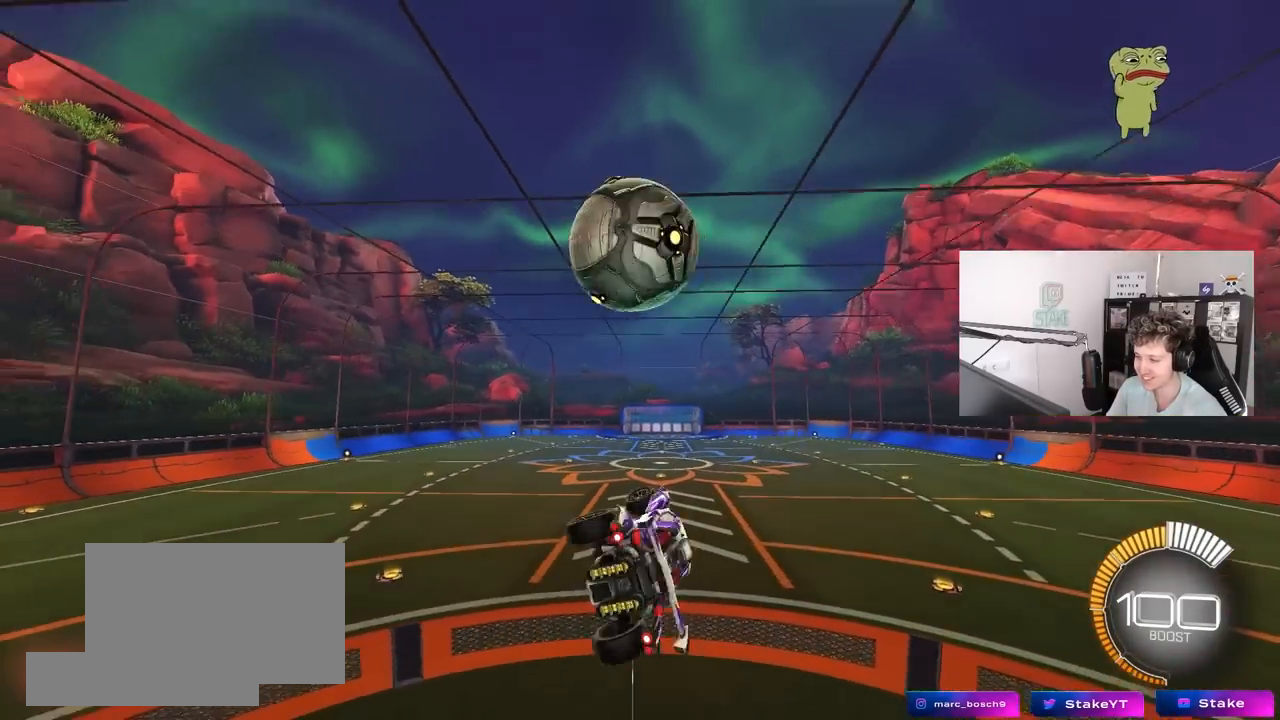
{"keys": ["a", "shift"], "mouse": ["left"], "mouse_move": "still", "events": [[33, "w", "down"], [117, "mouse_left", "down"], [117, "mouse_right", "down"], [167, "s", "down"], [167, "w", "up"], [350, "mouse_right", "up"], [350, "s", "up"]]}
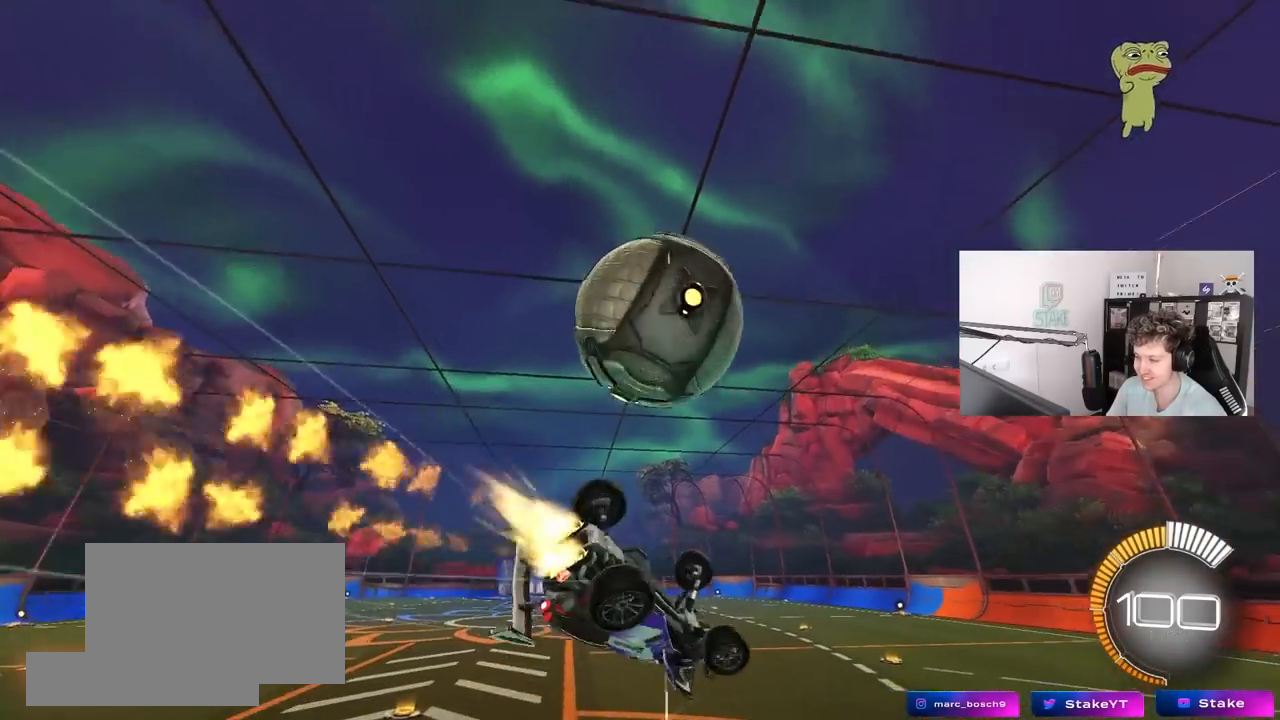
{"keys": ["s"], "mouse": [], "mouse_move": "still", "events": [[33, "mouse_left", "up"], [283, "s", "down"], [417, "shift", "up"], [467, "a", "up"]]}
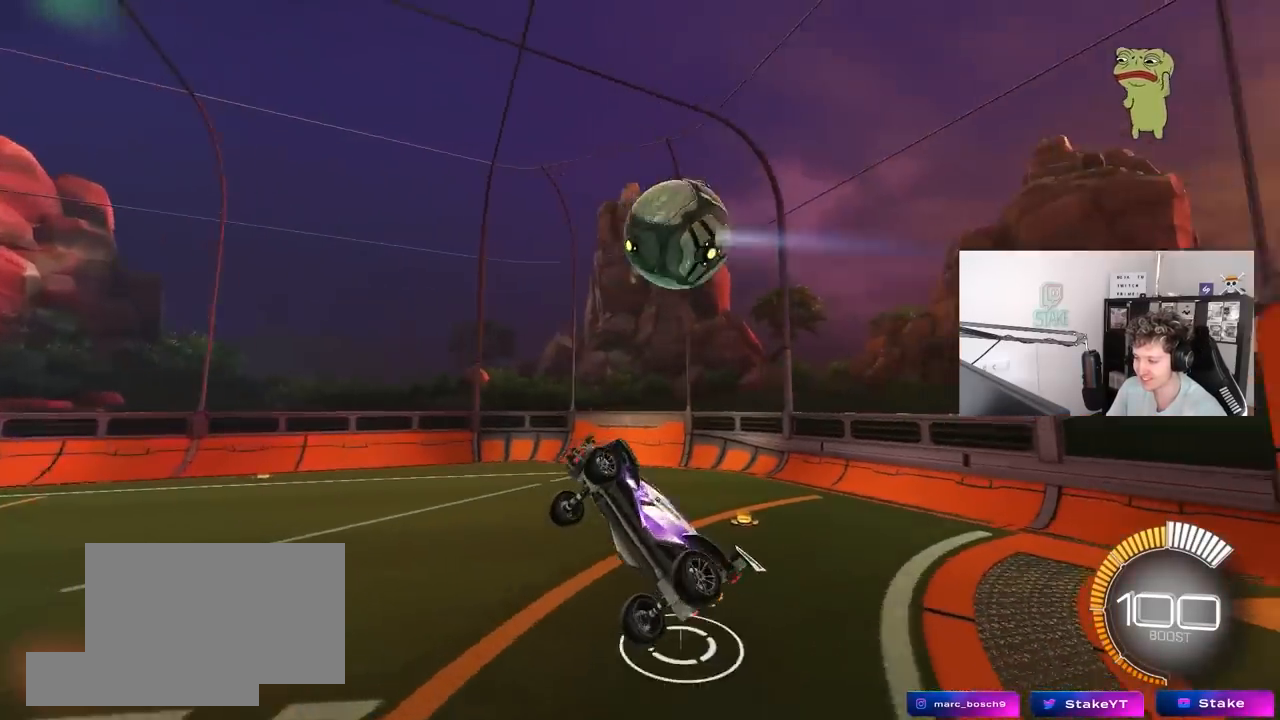
{"keys": [], "mouse": [], "mouse_move": "still", "events": [[17, "d", "down"], [17, "s", "up"], [200, "w", "down"], [250, "d", "up"], [333, "w", "up"]]}
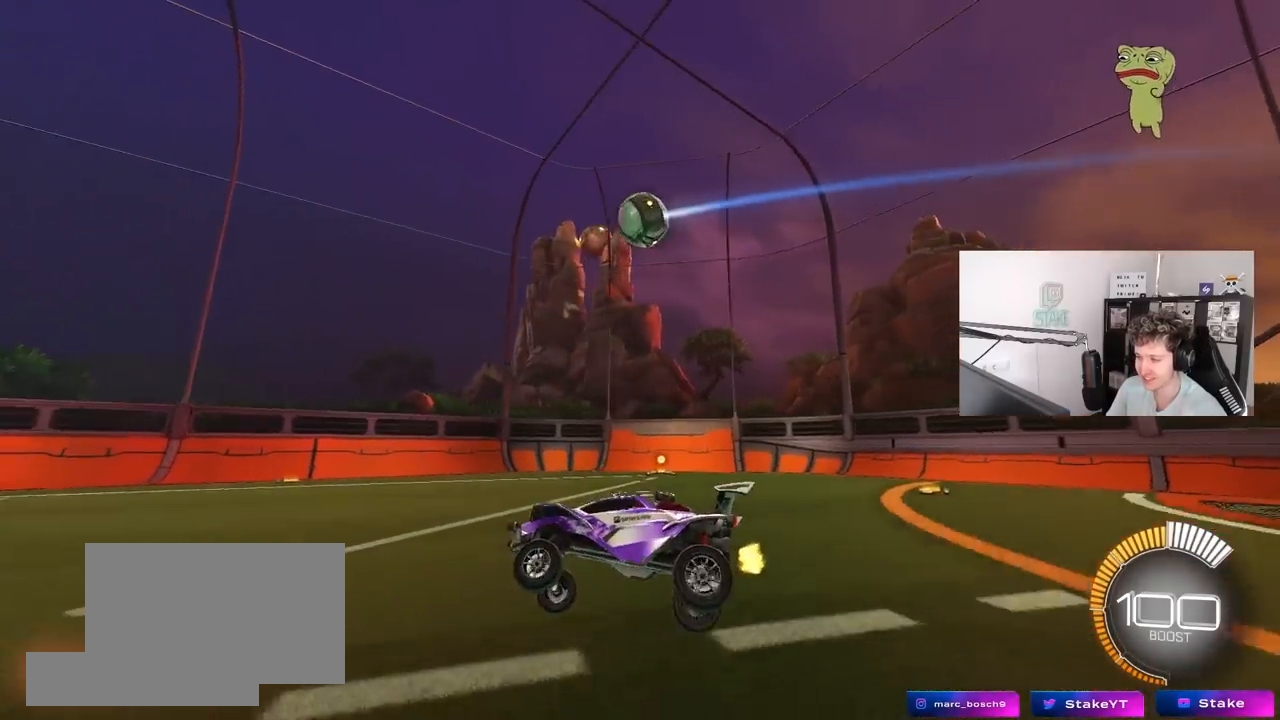
{"keys": ["d", "w"], "mouse": [], "mouse_move": "still", "events": [[17, "d", "down"], [67, "s", "down"], [267, "s", "up"], [450, "w", "down"]]}
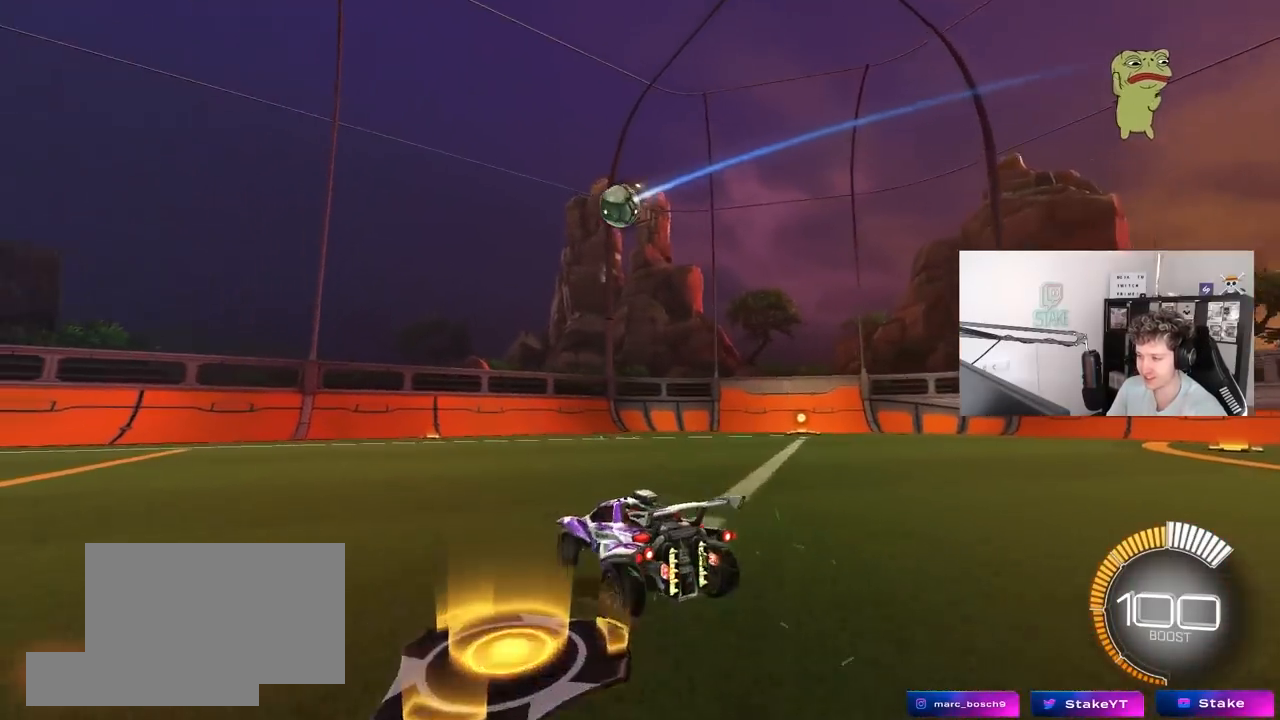
{"keys": ["a", "s", "shift"], "mouse": ["left", "right"], "mouse_move": "still", "events": [[33, "w", "up"], [83, "d", "up"], [83, "mouse_right", "down"], [183, "s", "down"], [233, "d", "down"], [283, "mouse_left", "down"], [333, "d", "up"], [333, "mouse_right", "up"], [333, "s", "up"], [367, "mouse_right", "down"], [417, "s", "down"], [467, "a", "down"], [467, "shift", "down"]]}
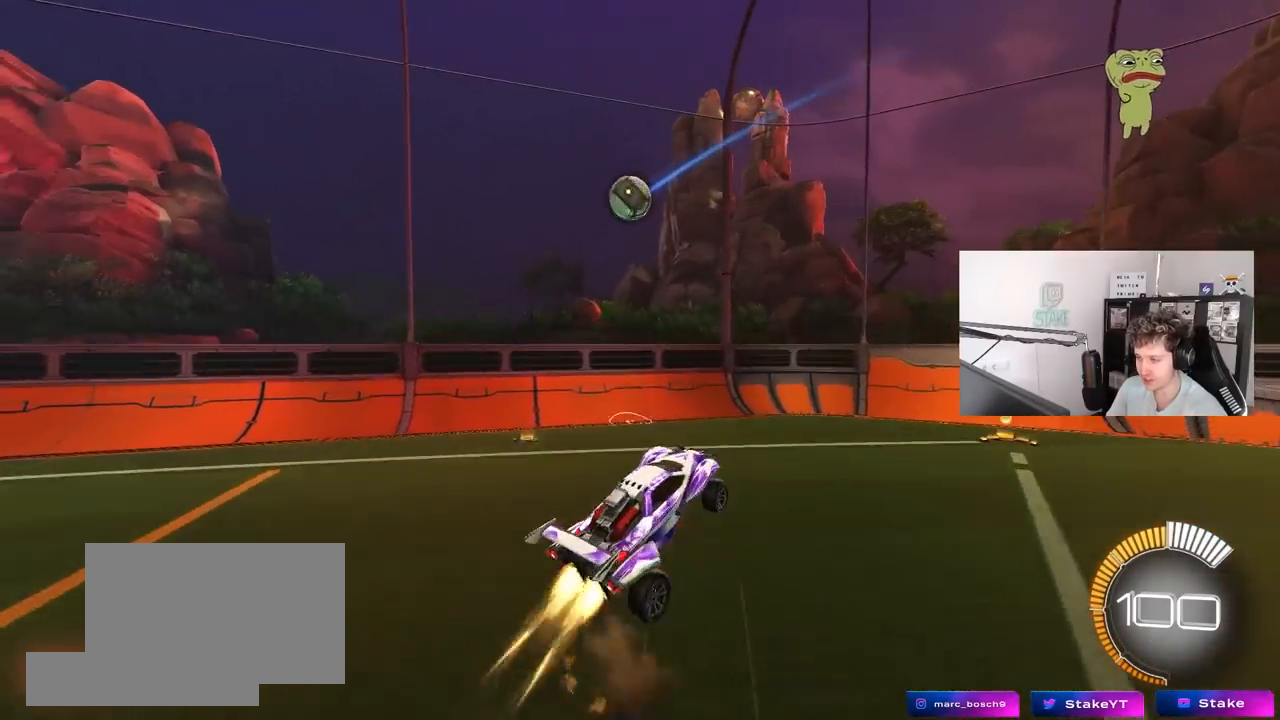
{"keys": ["a", "shift"], "mouse": [], "mouse_move": "still", "events": [[17, "mouse_left", "up"], [50, "mouse_right", "up"], [100, "d", "down"], [100, "shift", "up"], [150, "a", "up"], [200, "a", "down"], [200, "mouse_left", "down"], [250, "d", "up"], [250, "s", "up"], [250, "shift", "down"], [500, "mouse_left", "up"]]}
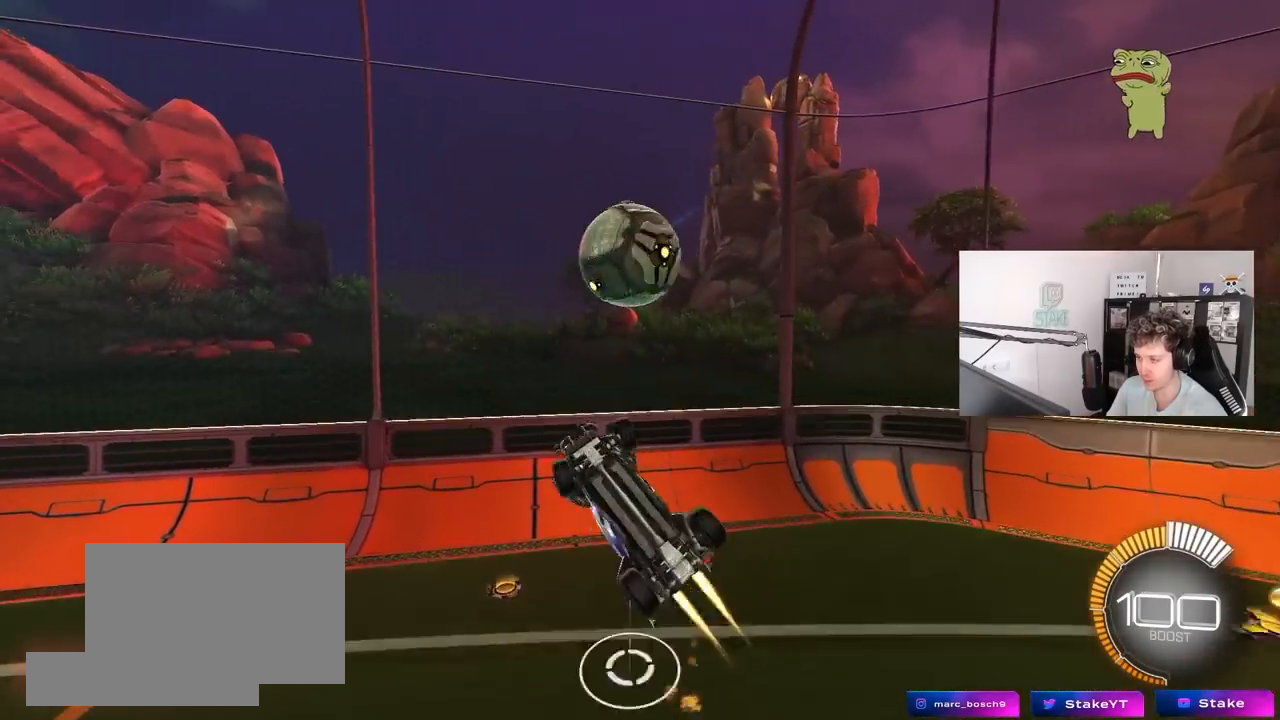
{"keys": ["a"], "mouse": ["left"], "mouse_move": "still", "events": [[17, "w", "down"], [167, "w", "up"], [267, "s", "down"], [400, "mouse_left", "down"], [400, "s", "up"], [500, "shift", "up"]]}
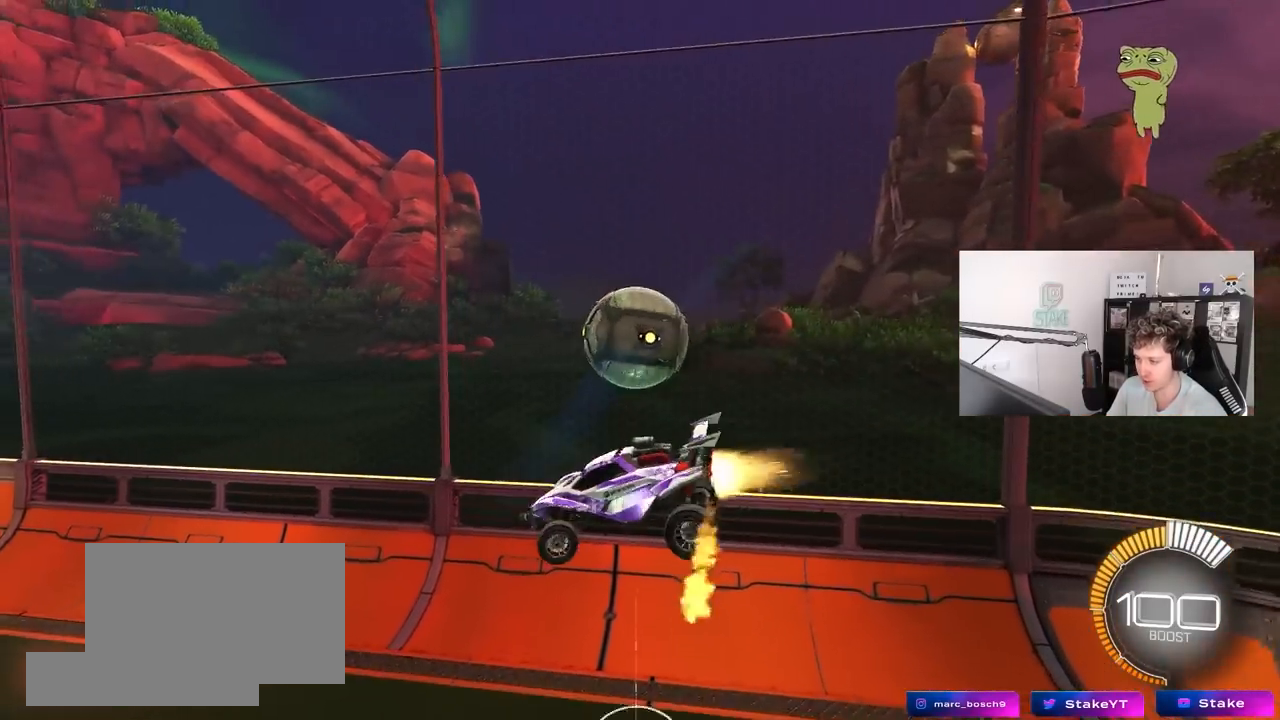
{"keys": ["a", "s"], "mouse": [], "mouse_move": "still", "events": [[83, "mouse_left", "up"], [133, "a", "up"], [133, "d", "down"], [133, "mouse_left", "down"], [300, "mouse_left", "up"], [317, "s", "down"], [467, "a", "down"], [467, "d", "up"]]}
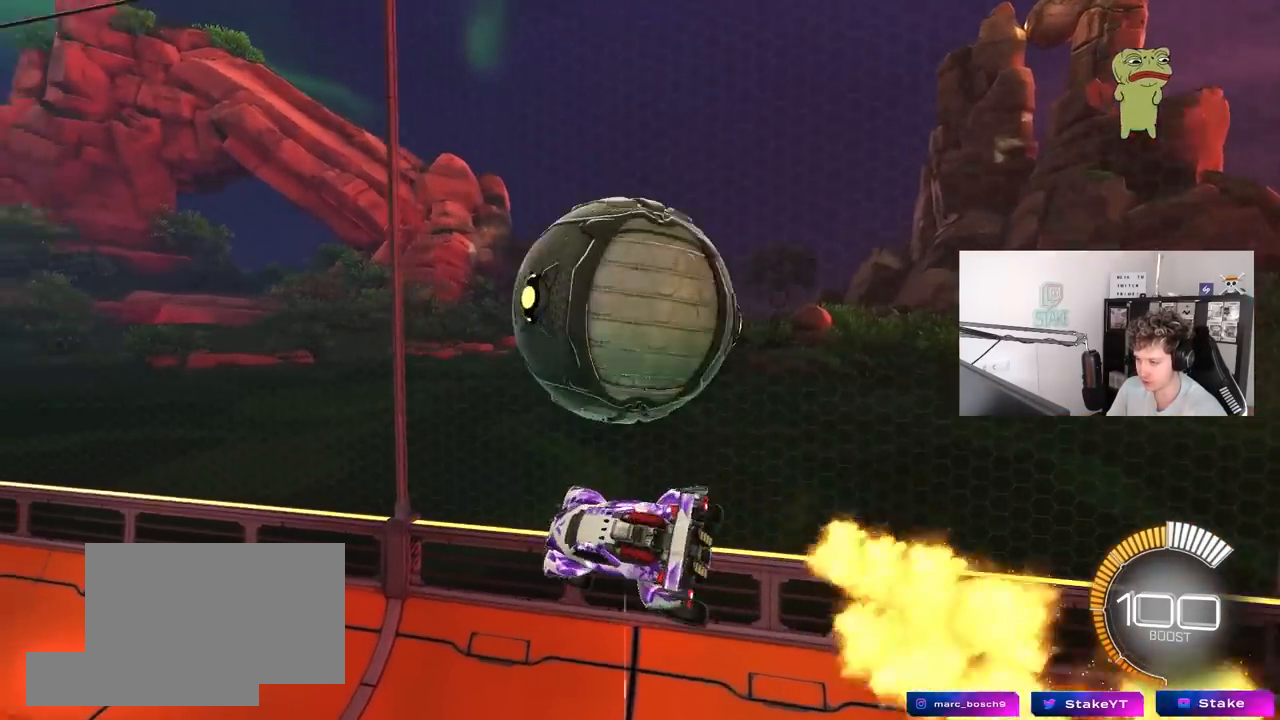
{"keys": ["a", "w"], "mouse": ["left"], "mouse_move": "still", "events": [[17, "s", "up"], [250, "s", "down"], [333, "s", "up"], [433, "mouse_left", "down"], [483, "w", "down"]]}
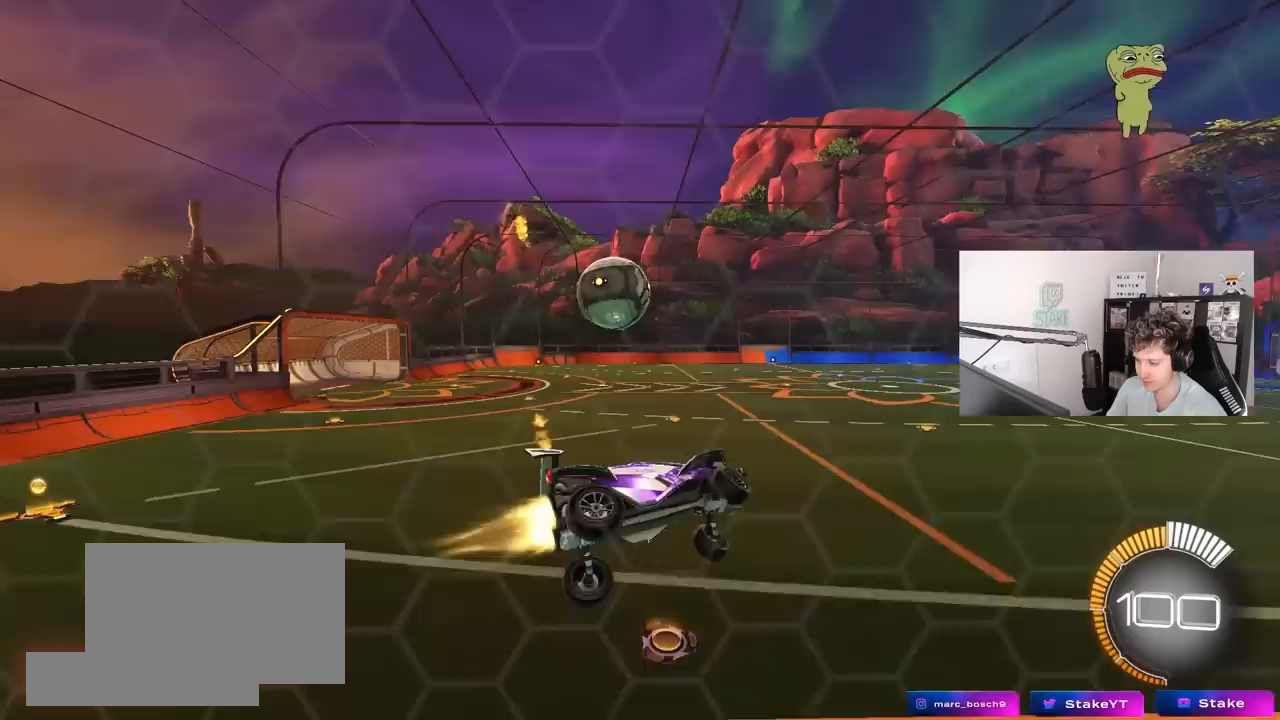
{"keys": ["a", "w"], "mouse": ["left"], "mouse_move": "still", "events": [[117, "shift", "down"], [267, "shift", "up"]]}
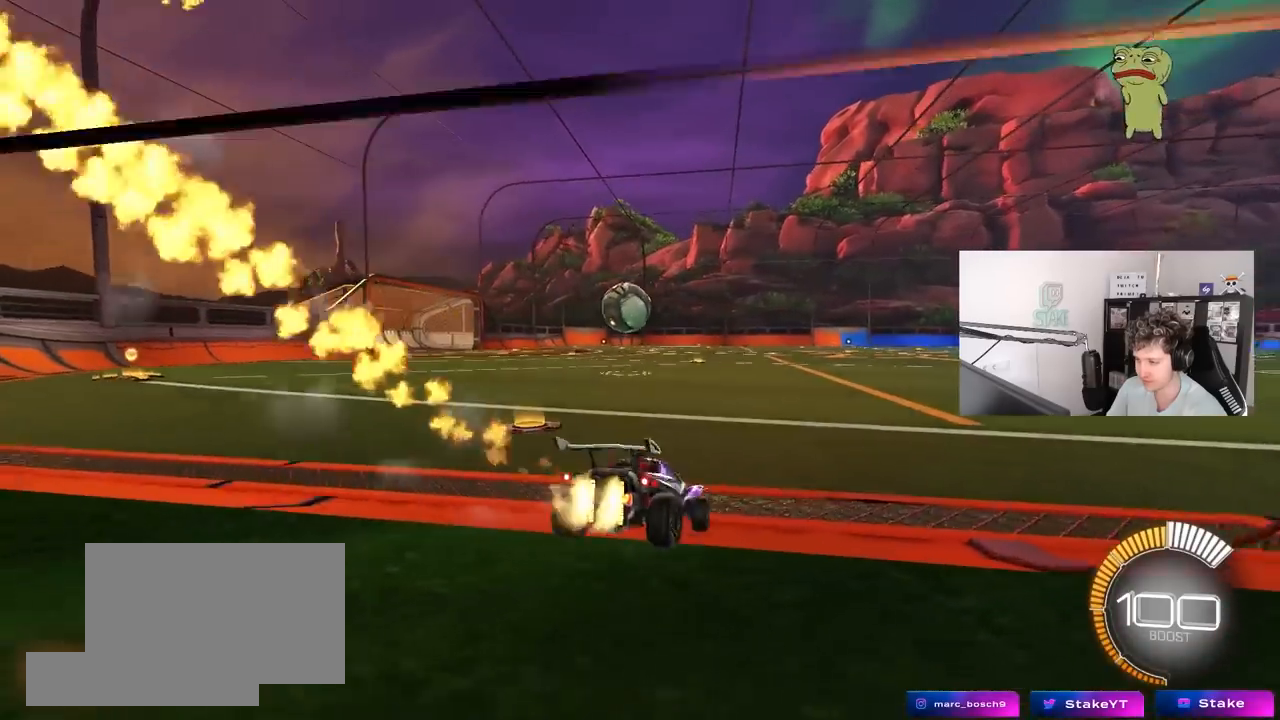
{"keys": [], "mouse": ["left", "right"], "mouse_move": "still", "events": [[233, "a", "up"], [233, "w", "up"], [267, "mouse_right", "down"], [317, "d", "down"], [367, "s", "down"], [467, "d", "up"], [467, "s", "up"]]}
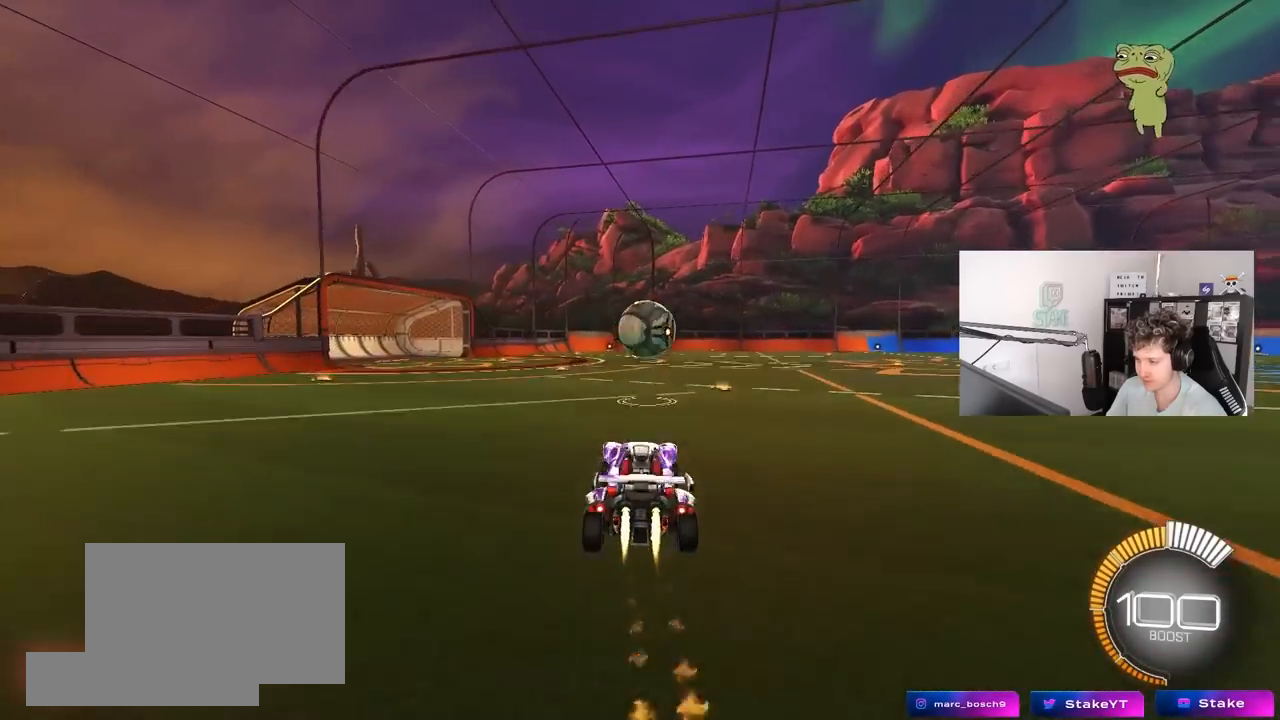
{"keys": ["d", "w"], "mouse": ["left"], "mouse_move": "still", "events": [[17, "mouse_right", "up"], [17, "shift", "down"], [50, "a", "down"], [150, "shift", "up"], [150, "w", "down"], [333, "w", "up"], [383, "a", "up"], [483, "d", "down"], [483, "w", "down"]]}